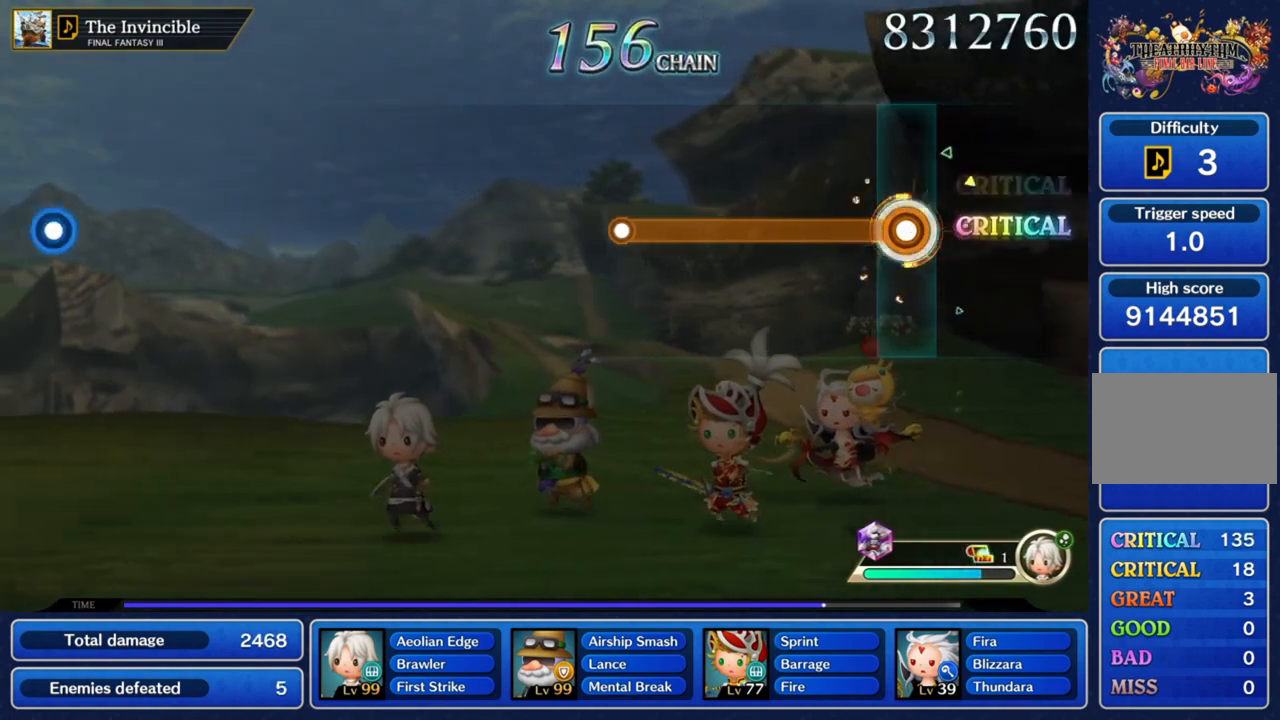
Gameplay with a controller (PlayStation layout); each line is a JSON object with the inputs held at the frame after it. "events" lists button and stick changes between this image and that frame as [ms after this image, input, new state], when the widget could be followed in between. Not read: L3 R3.
{"buttons": ["CROSS"], "left_stick": "center", "right_stick": "center", "events": [[67, "left_stick", "center"]]}
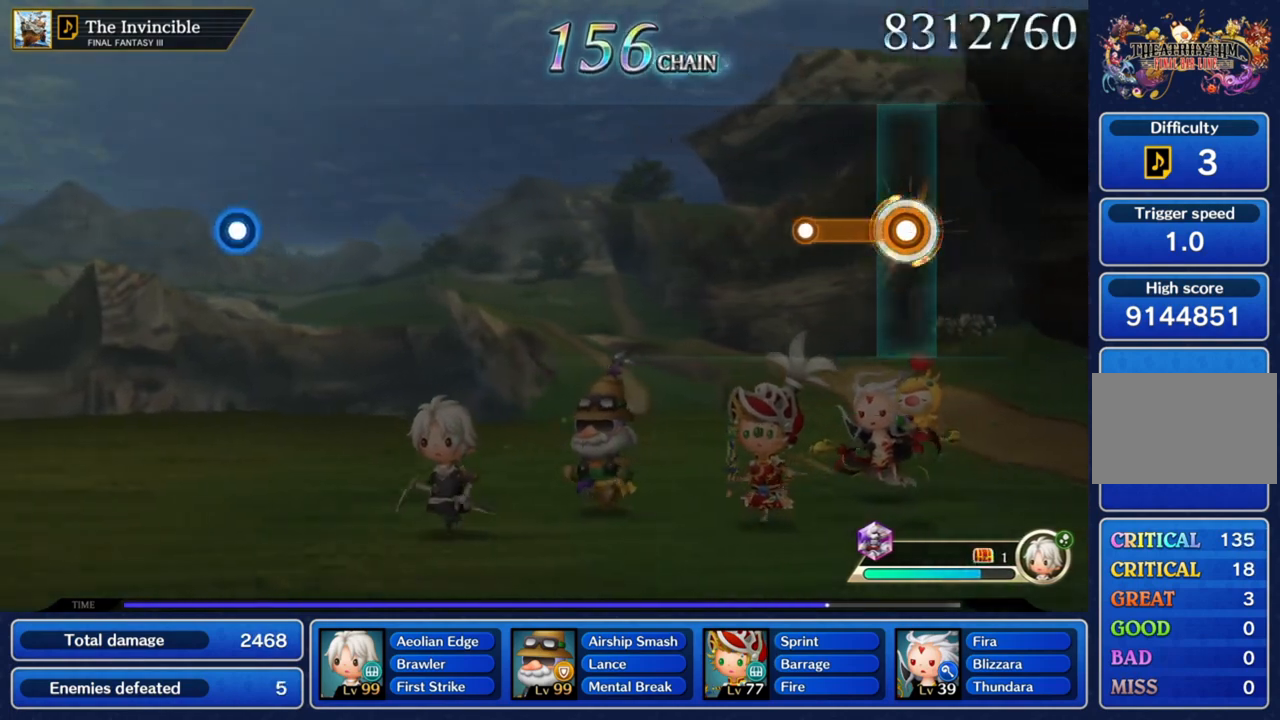
{"buttons": [], "left_stick": "center", "right_stick": "center", "events": [[334, "CROSS", "up"]]}
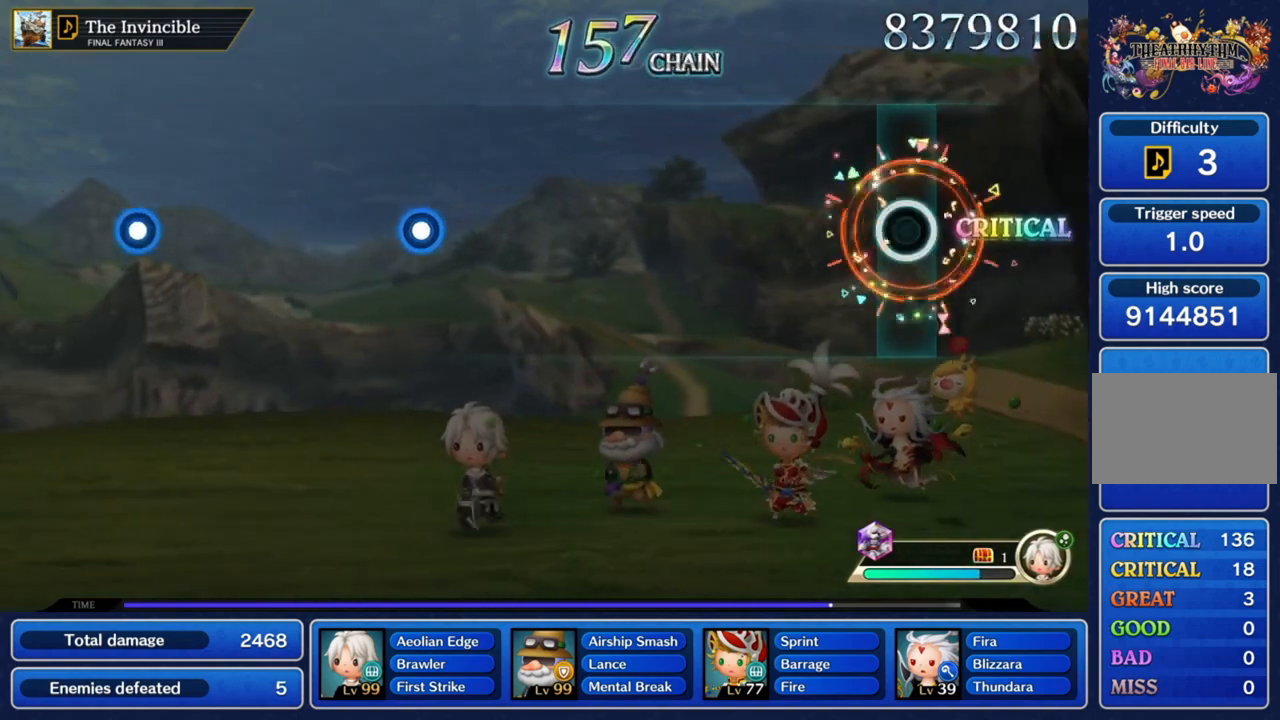
{"buttons": [], "left_stick": "center", "right_stick": "center", "events": []}
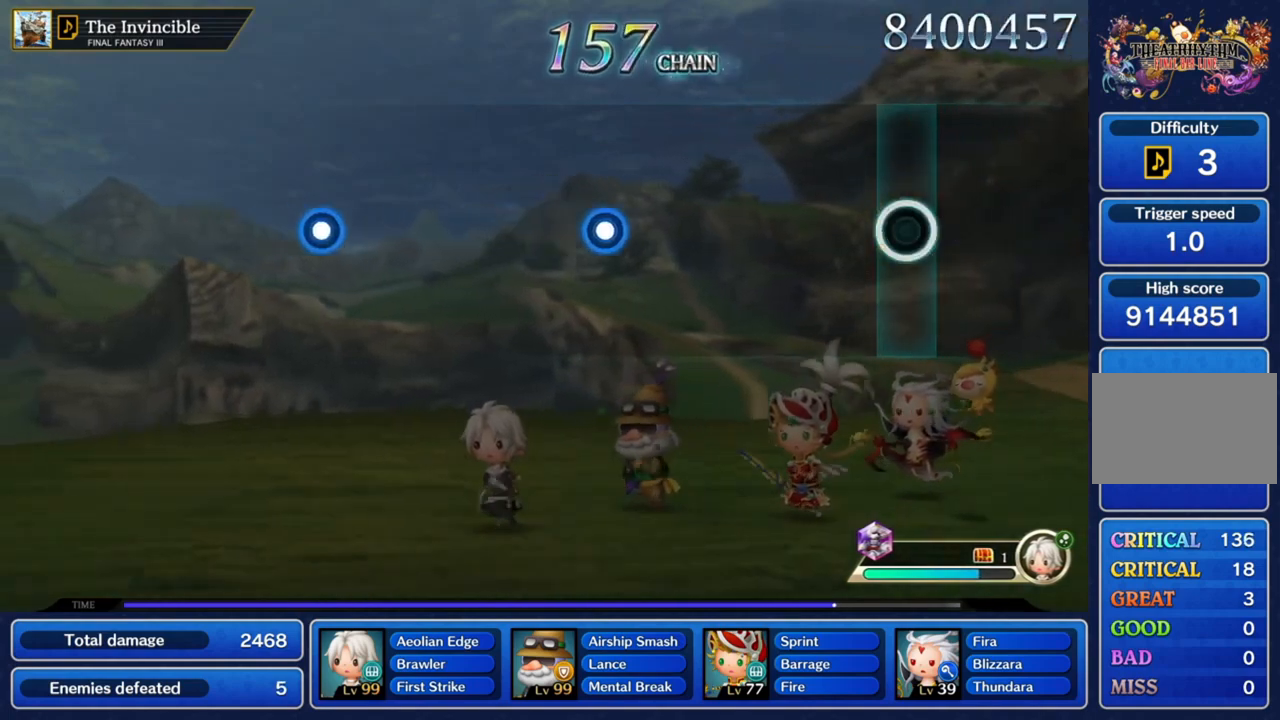
{"buttons": [], "left_stick": "center", "right_stick": "center", "events": []}
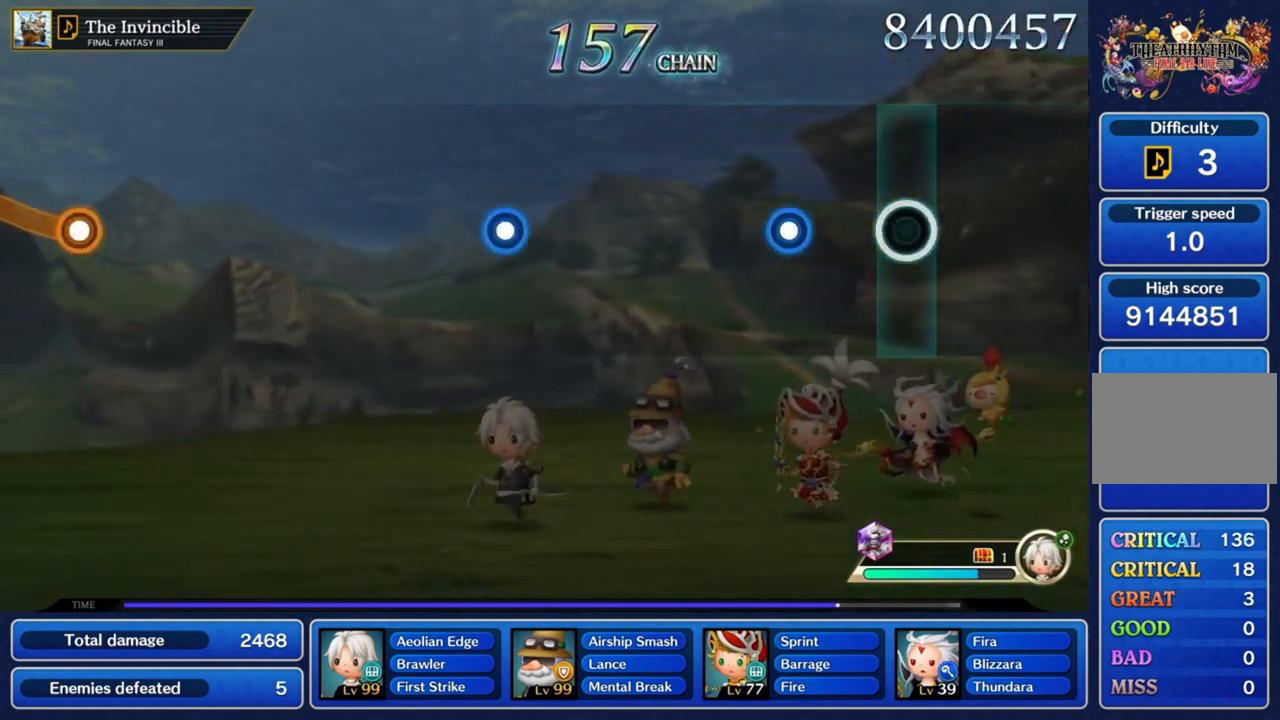
{"buttons": ["CROSS"], "left_stick": "center", "right_stick": "center", "events": [[334, "CROSS", "down"]]}
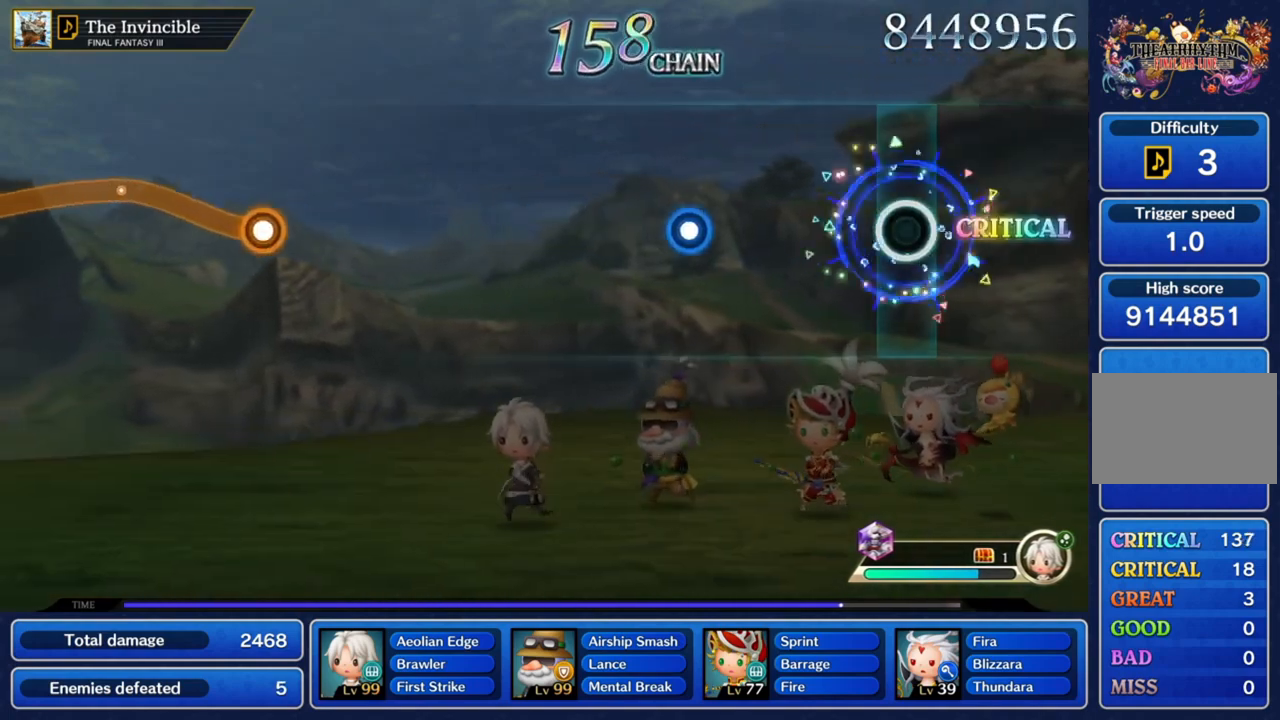
{"buttons": [], "left_stick": "center", "right_stick": "center", "events": [[33, "CROSS", "up"]]}
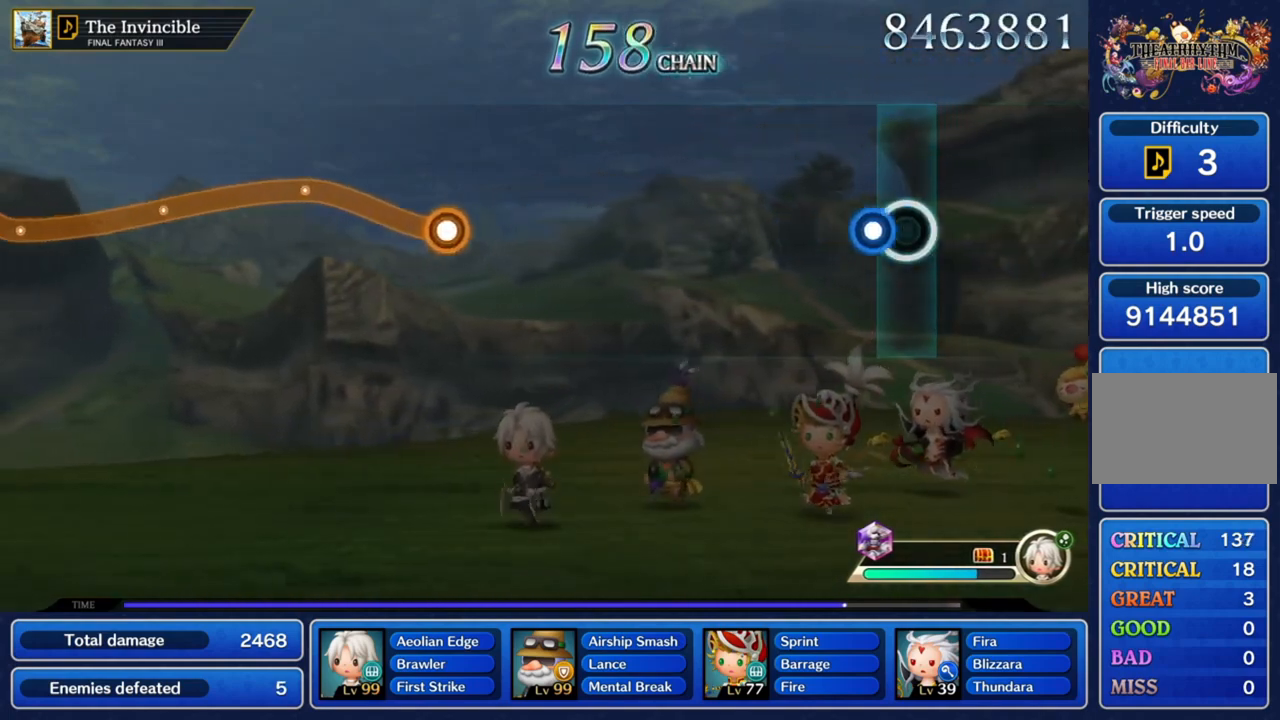
{"buttons": [], "left_stick": "center", "right_stick": "center", "events": [[100, "CROSS", "down"], [301, "CROSS", "up"]]}
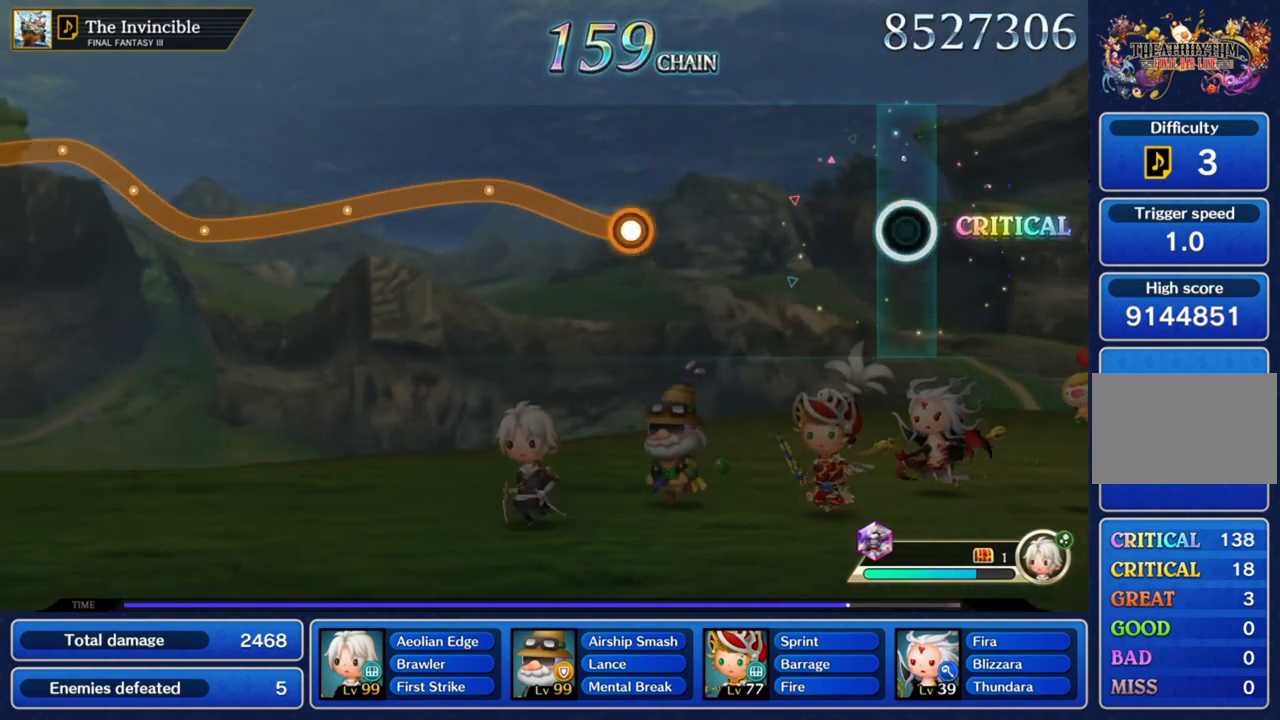
{"buttons": [], "left_stick": "center", "right_stick": "center", "events": []}
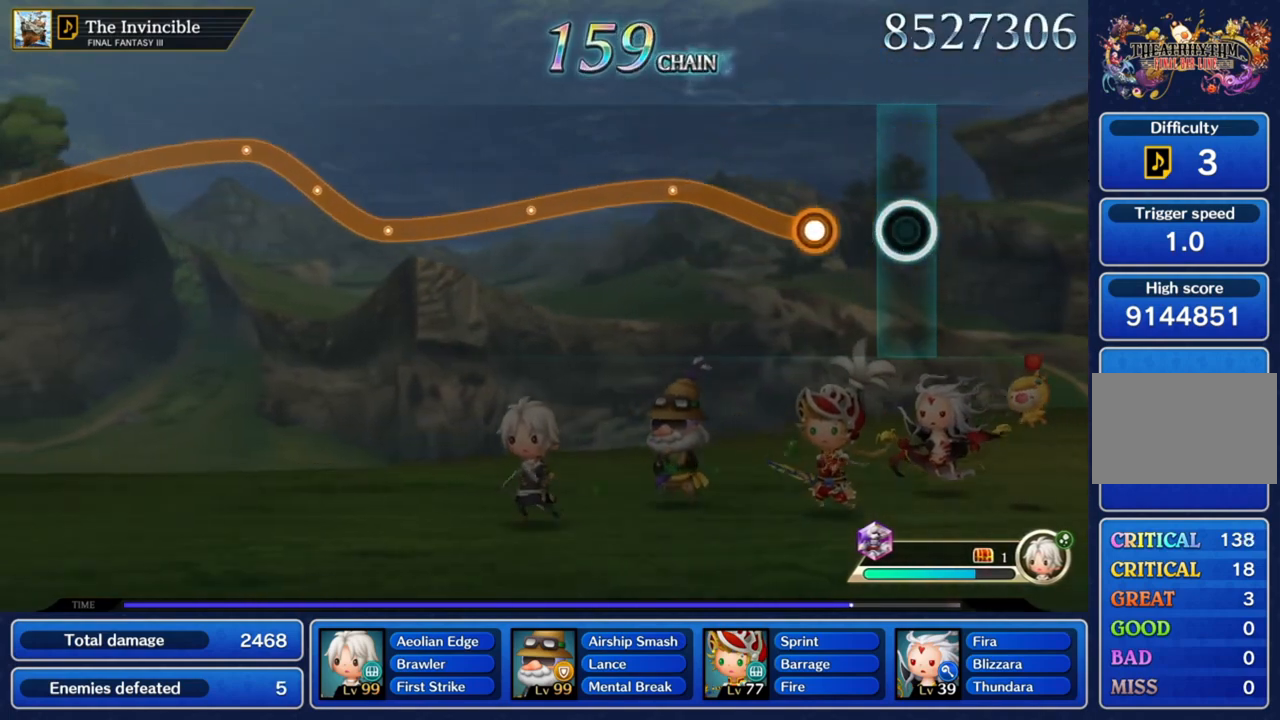
{"buttons": ["CROSS"], "left_stick": "up", "right_stick": "center", "events": [[234, "CROSS", "down"], [267, "left_stick", "up"]]}